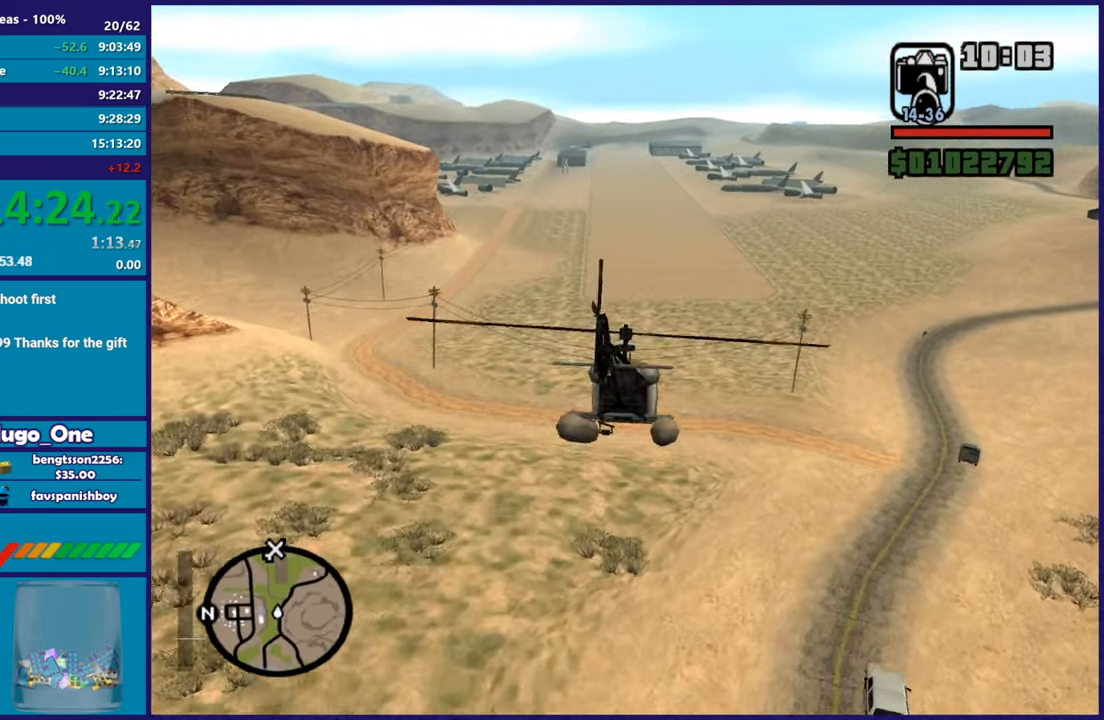
Gameplay with a controller (Xbox layout); each line is a JSON object with the inputs held at the frame after it. "button_events" lists button changes between this image and that frame as [ms after this image, input, new state], when the widget could be followed in between (sticks are given only as held states). Not read: right_stick.
{"buttons": ["R2"], "left_stick": "up", "button_events": []}
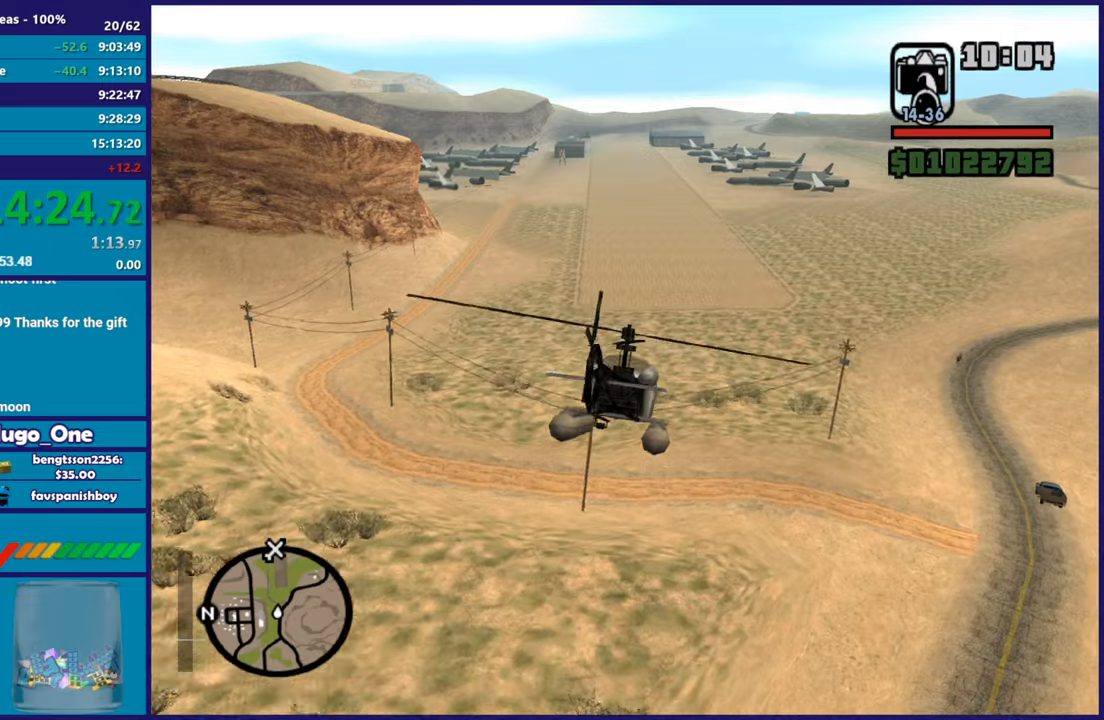
{"buttons": ["R2"], "left_stick": "up", "button_events": []}
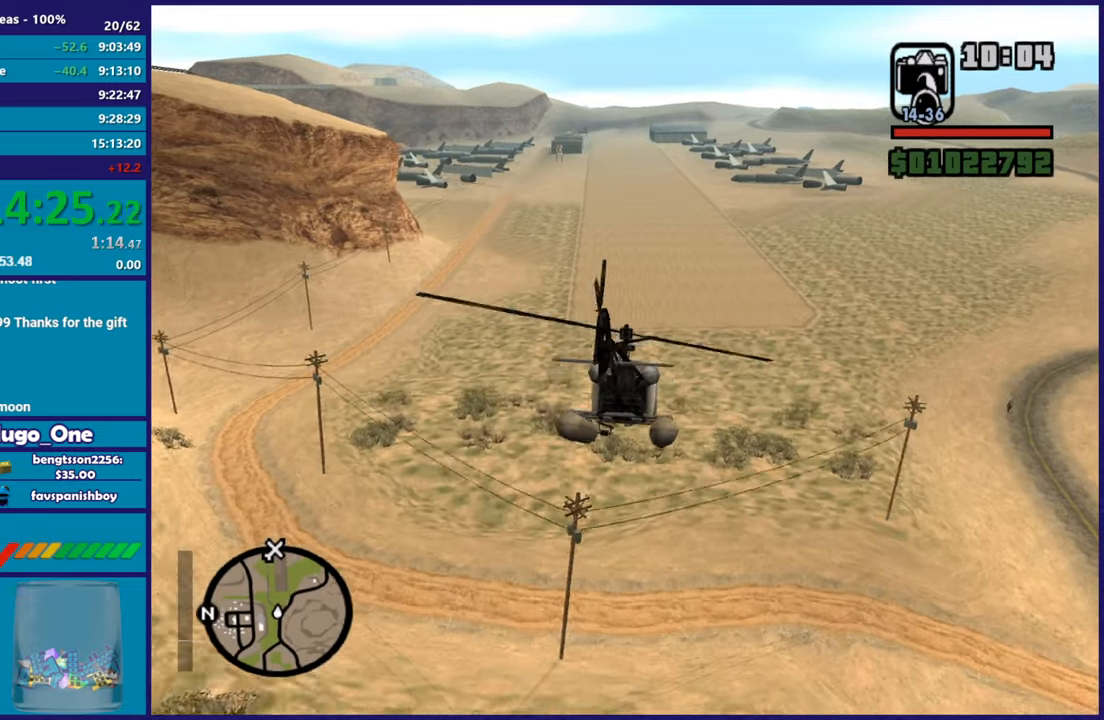
{"buttons": ["R2"], "left_stick": "up", "button_events": []}
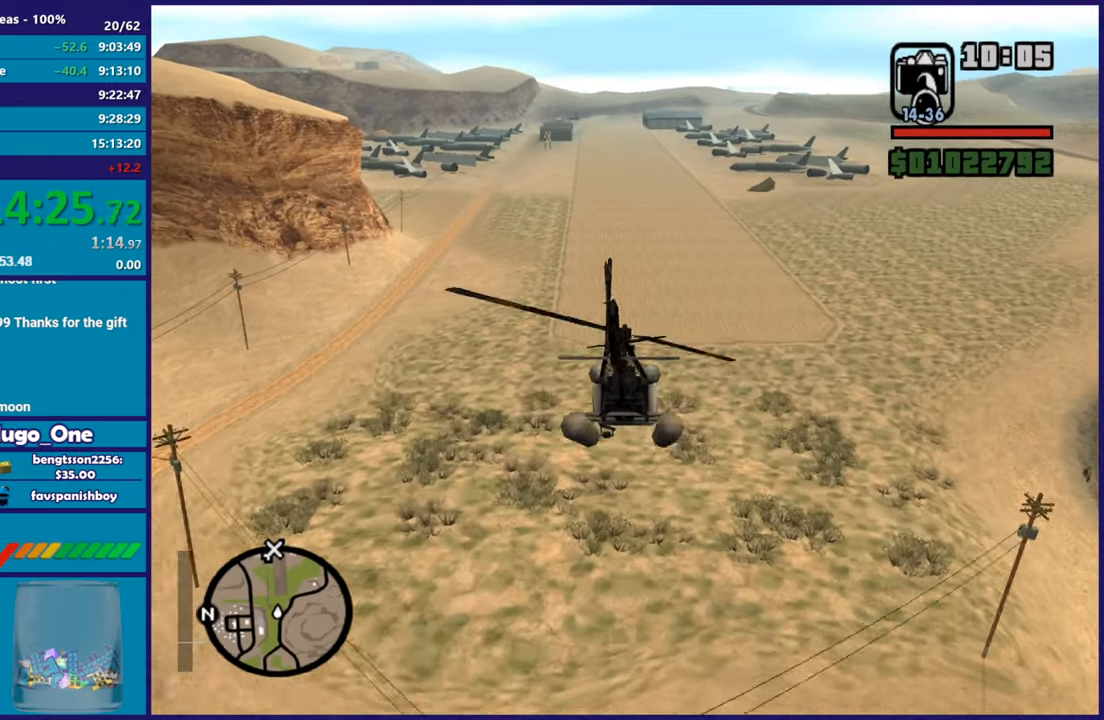
{"buttons": ["R2"], "left_stick": "center", "button_events": []}
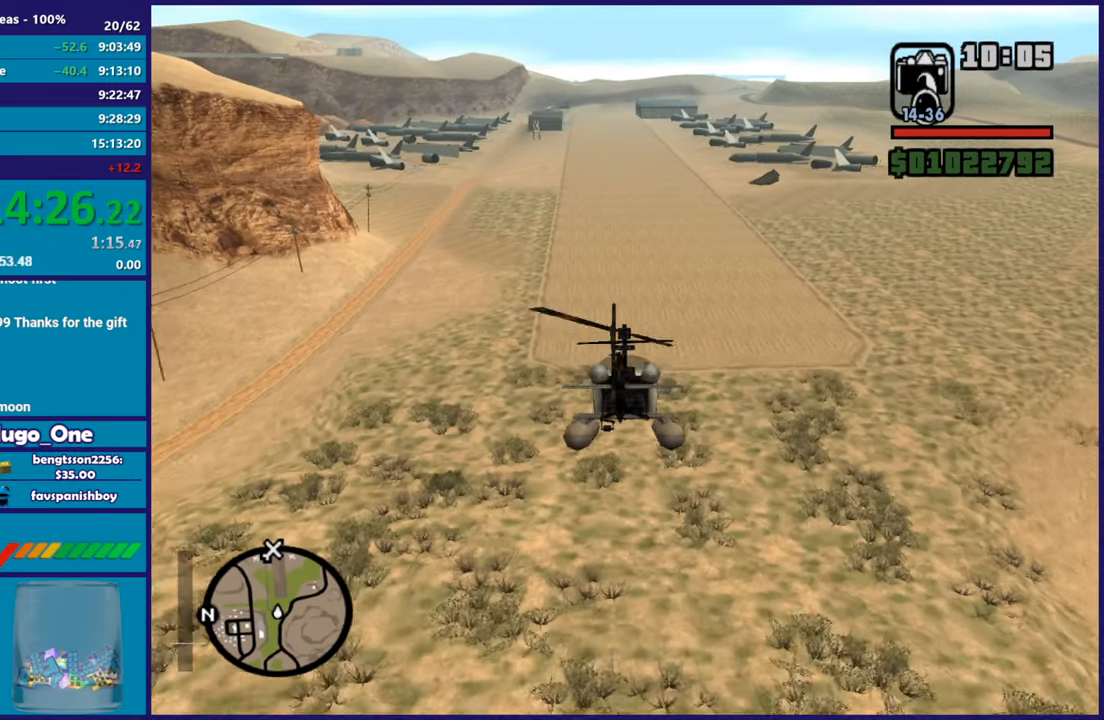
{"buttons": ["R2"], "left_stick": "up", "button_events": []}
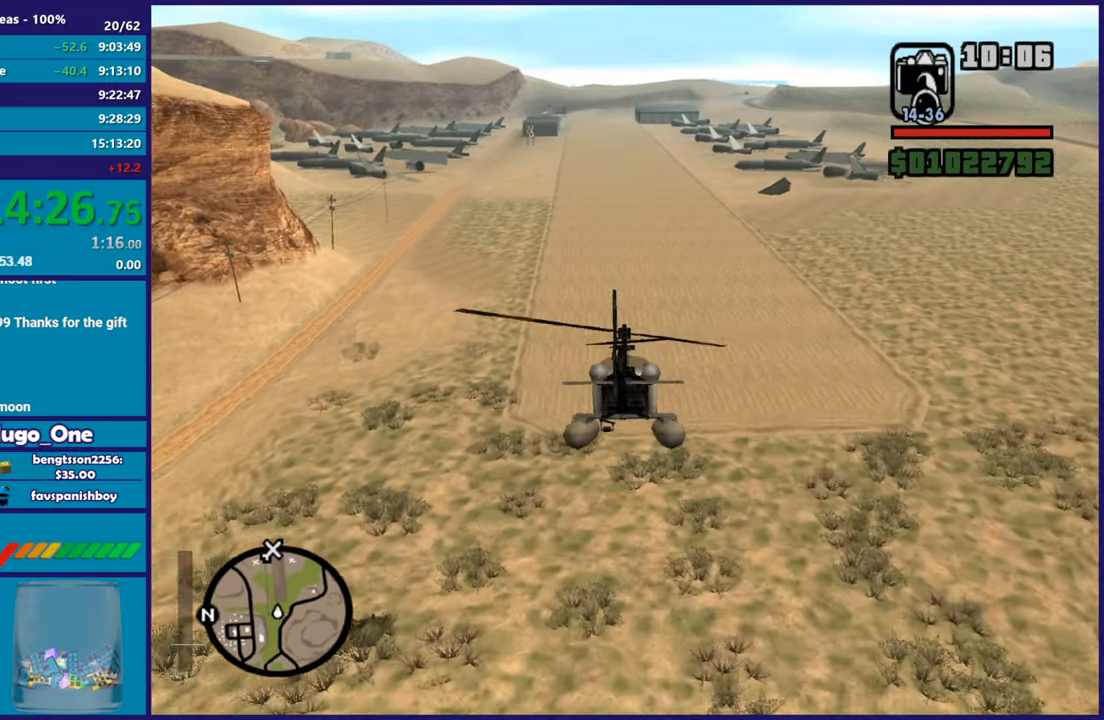
{"buttons": ["R2"], "left_stick": "center", "button_events": [[117, "L1", "down"], [250, "L1", "up"]]}
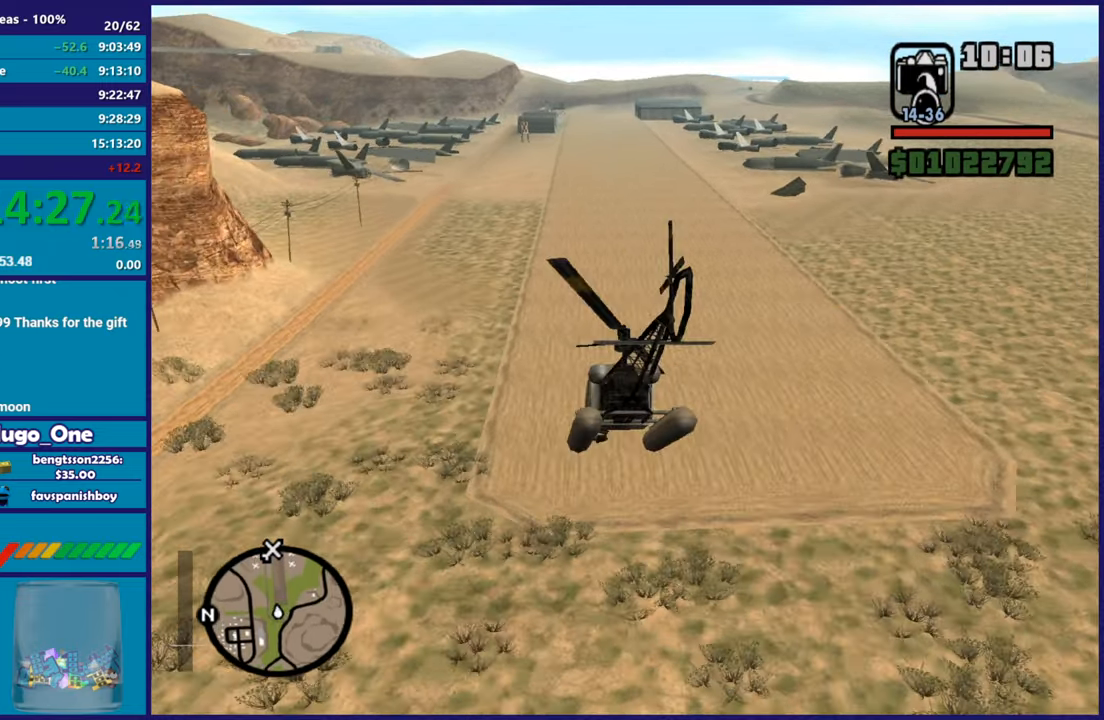
{"buttons": ["R2"], "left_stick": "center", "button_events": [[100, "R1", "down"], [250, "R1", "up"]]}
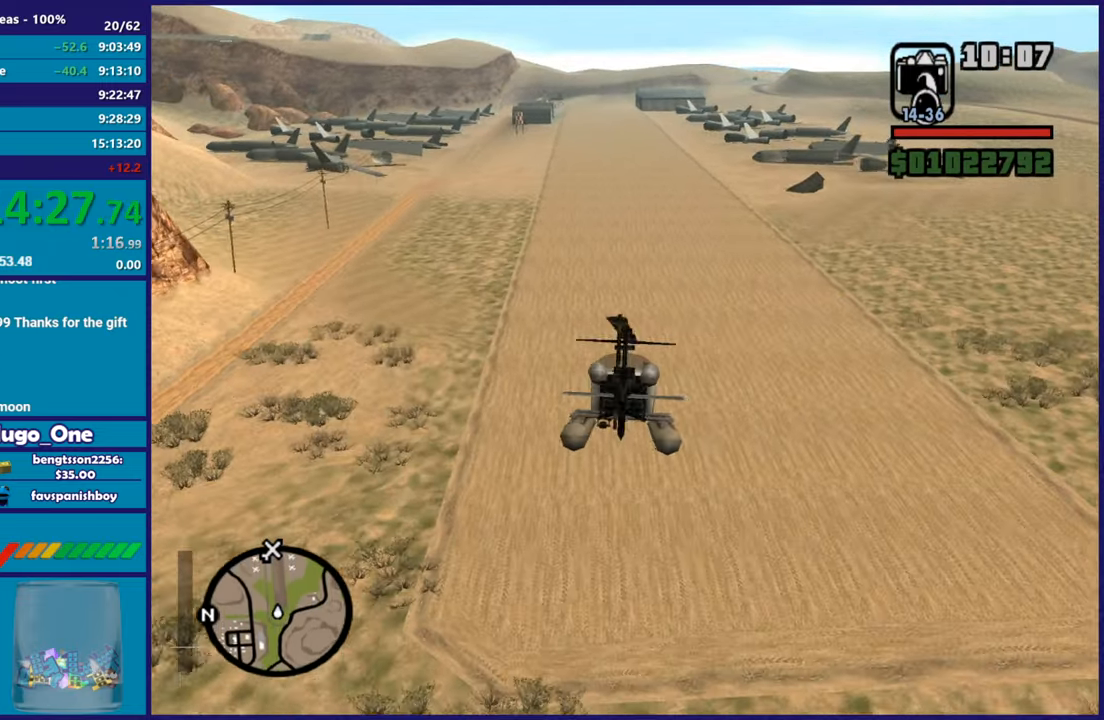
{"buttons": ["L1", "R2"], "left_stick": "up", "button_events": [[367, "L1", "down"]]}
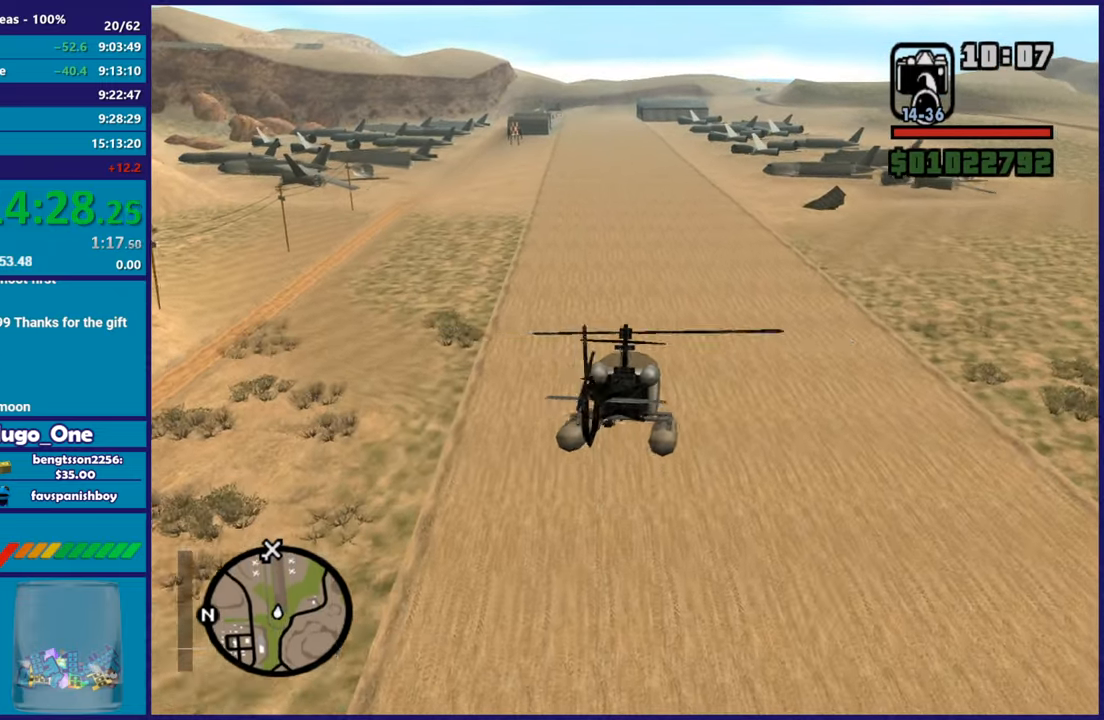
{"buttons": ["R2"], "left_stick": "up", "button_events": [[16, "L1", "up"]]}
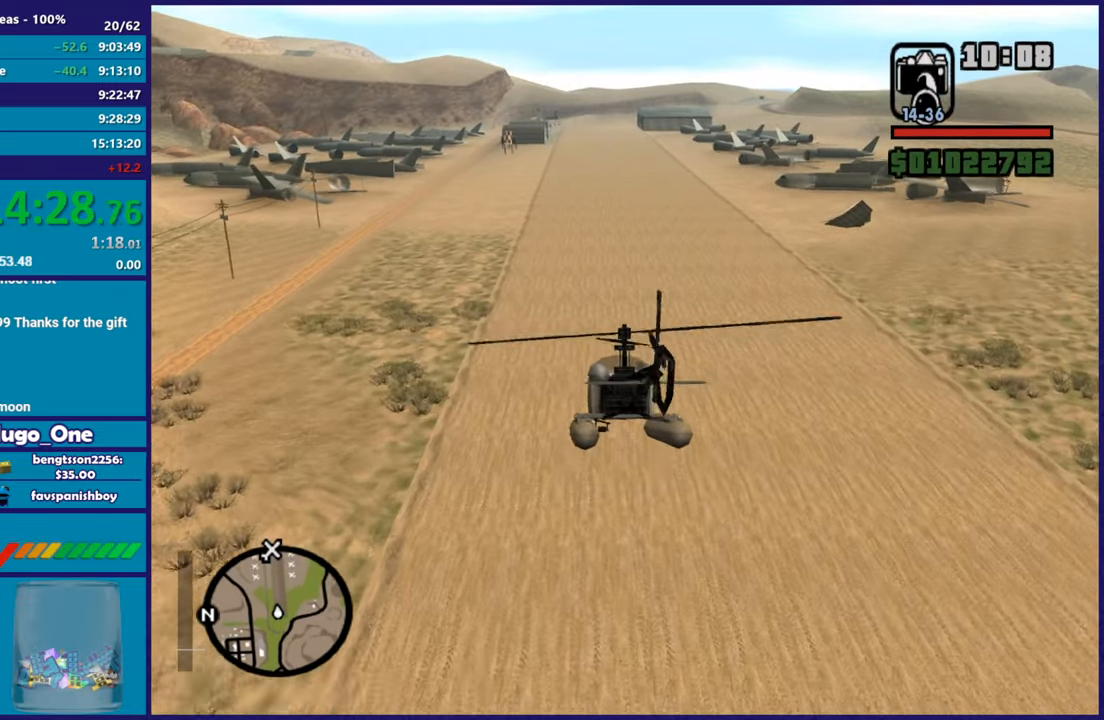
{"buttons": ["R2"], "left_stick": "up", "button_events": [[134, "R1", "down"], [350, "R1", "up"]]}
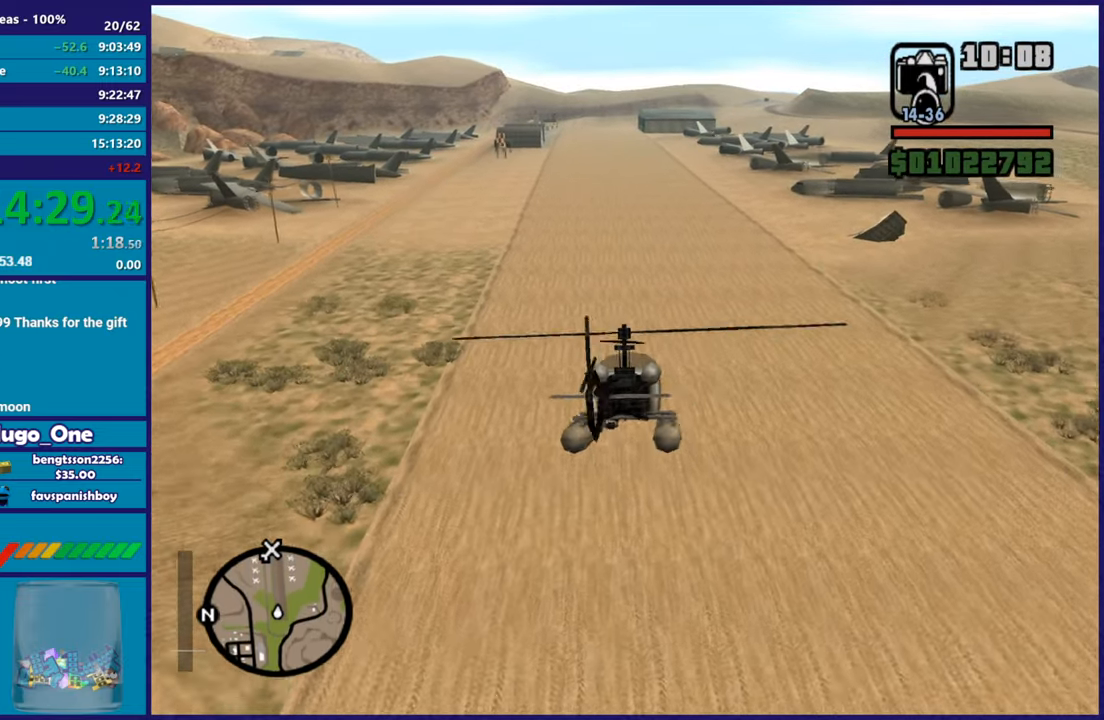
{"buttons": ["R2"], "left_stick": "up", "button_events": [[100, "L1", "down"], [250, "L1", "up"]]}
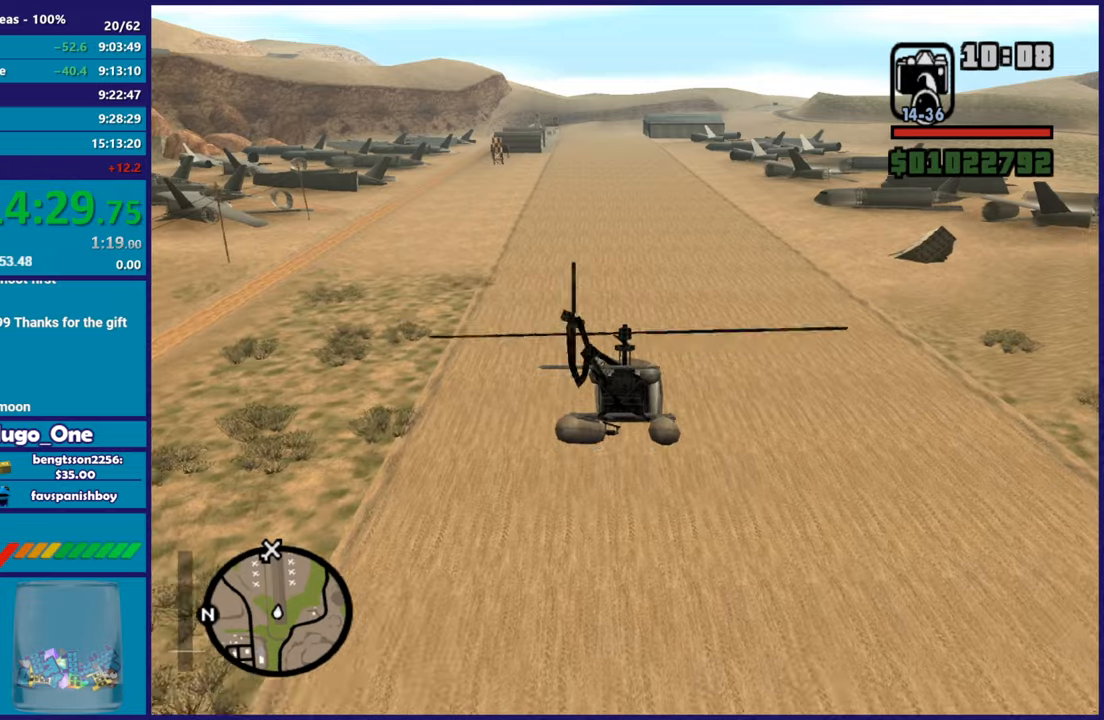
{"buttons": ["R2"], "left_stick": "up", "button_events": [[50, "R1", "down"], [234, "R1", "up"], [334, "L1", "down"], [417, "L1", "up"]]}
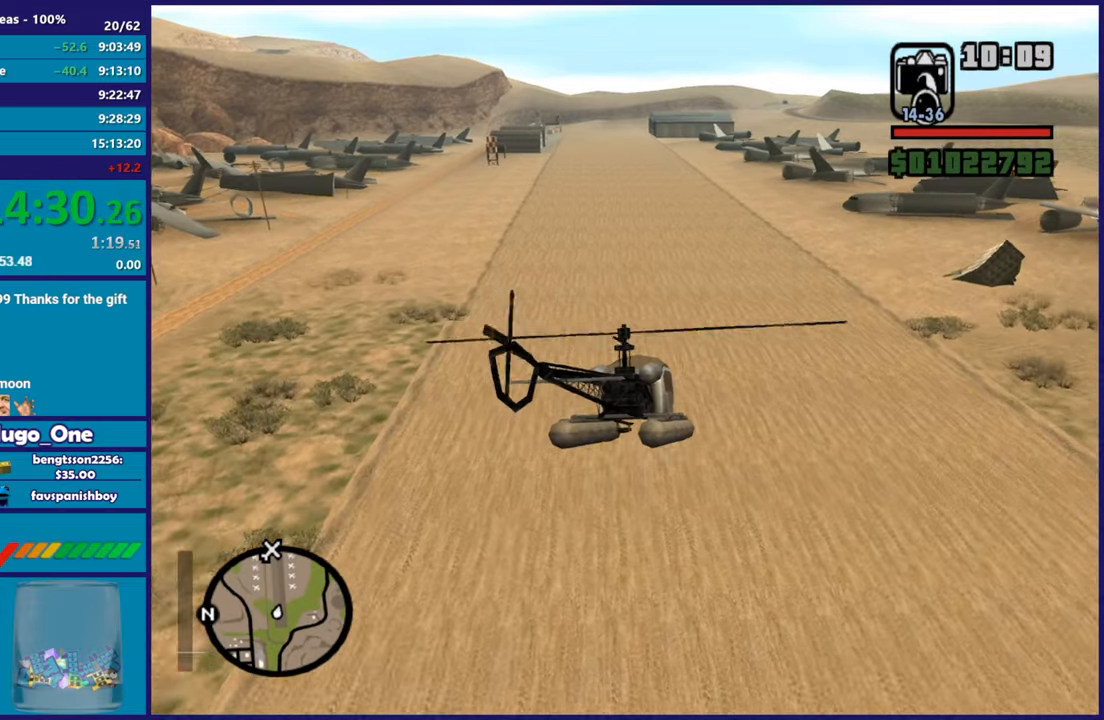
{"buttons": ["L1", "R2"], "left_stick": "up", "button_events": [[183, "R1", "down"], [317, "R1", "up"], [400, "L1", "down"]]}
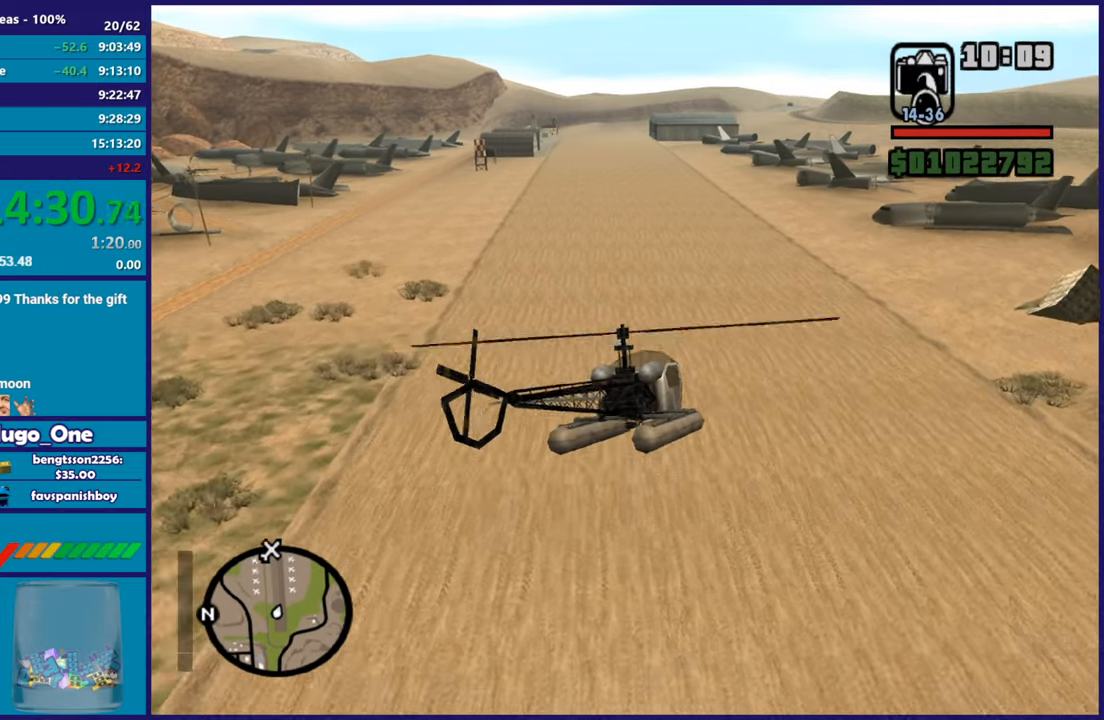
{"buttons": ["R2"], "left_stick": "up", "button_events": [[33, "L1", "up"], [284, "R1", "down"], [400, "R1", "up"]]}
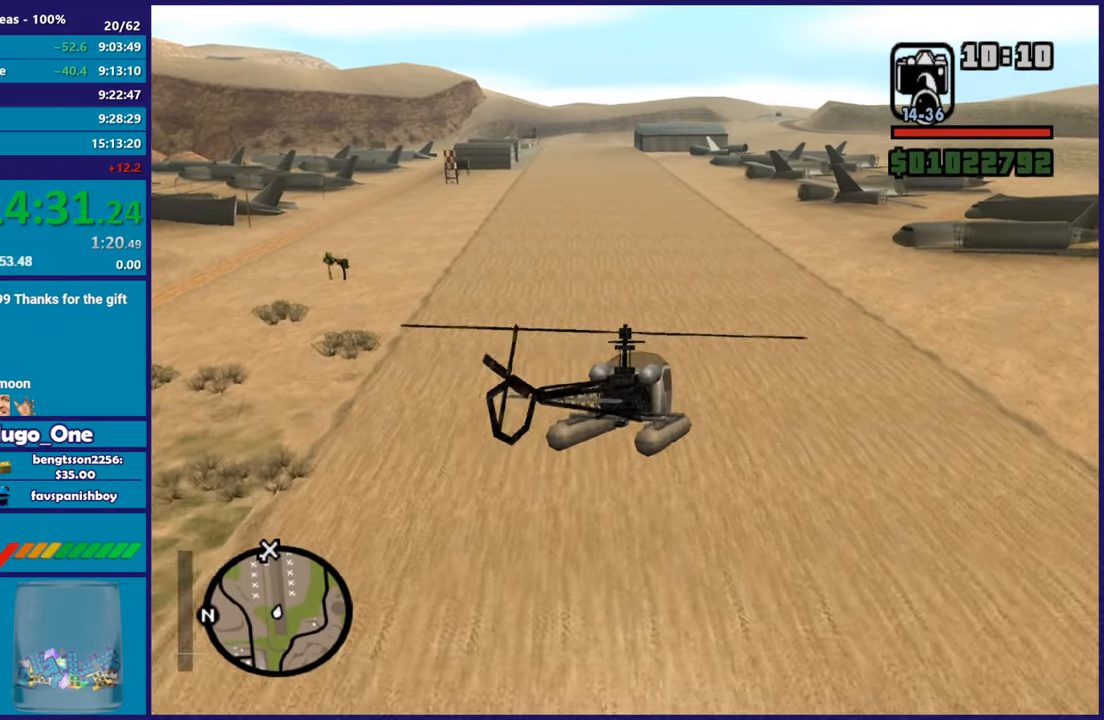
{"buttons": ["L1", "R2"], "left_stick": "up-left", "button_events": [[16, "L1", "down"], [133, "L1", "up"], [467, "L1", "down"]]}
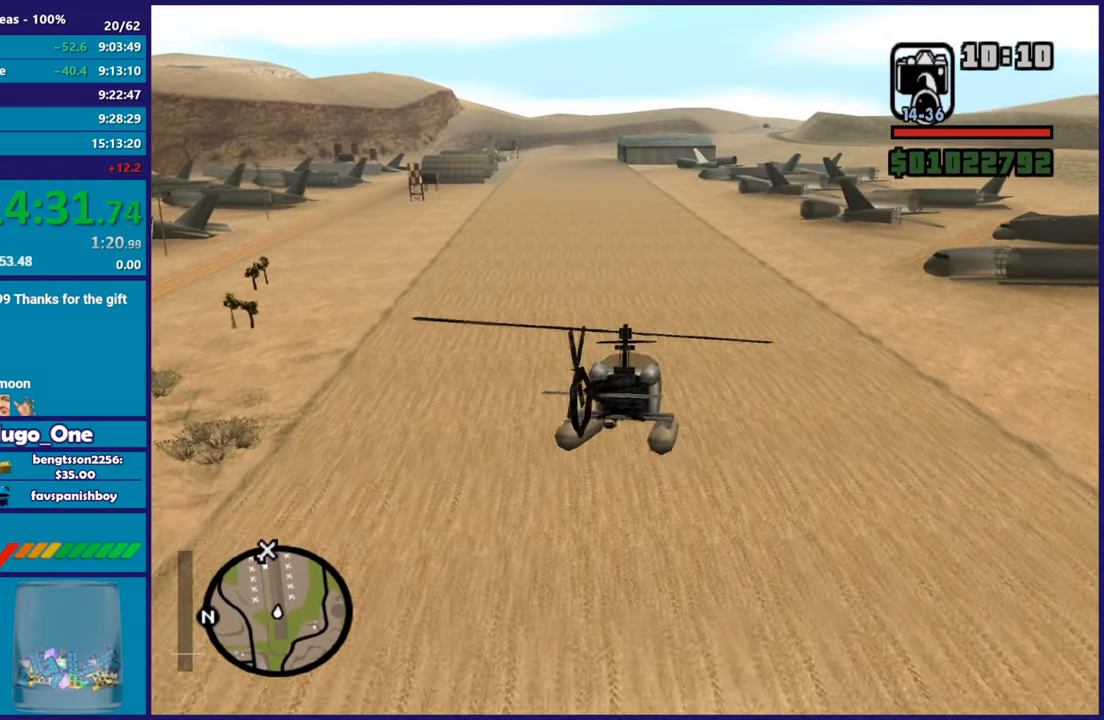
{"buttons": ["R1", "R2"], "left_stick": "up", "button_events": [[67, "L1", "up"], [417, "R1", "down"]]}
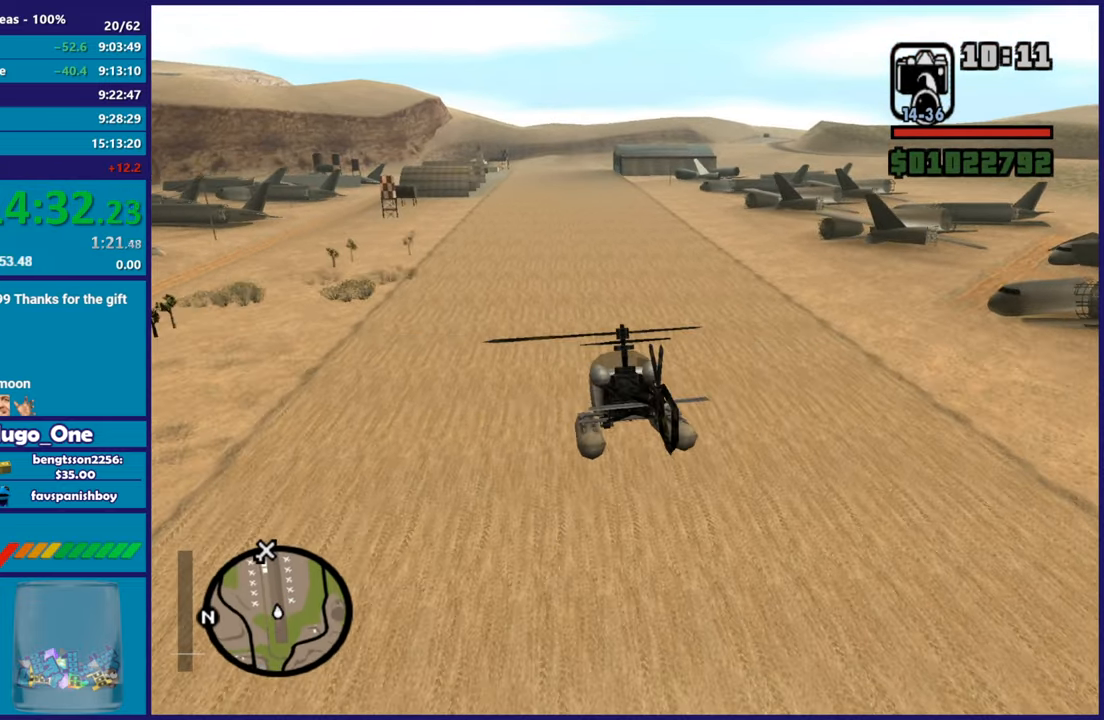
{"buttons": ["R2"], "left_stick": "center", "button_events": [[66, "R1", "up"], [83, "L1", "down"], [216, "L1", "up"]]}
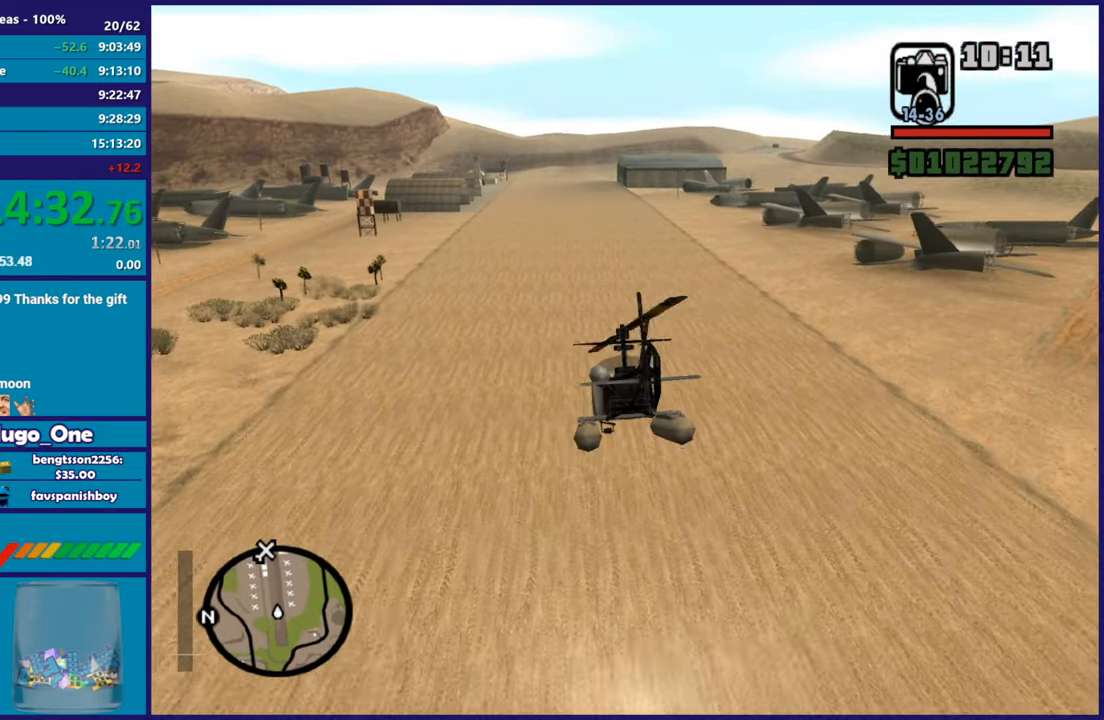
{"buttons": ["R2"], "left_stick": "center", "button_events": [[33, "R1", "down"], [200, "R1", "up"], [284, "L1", "down"], [417, "L1", "up"]]}
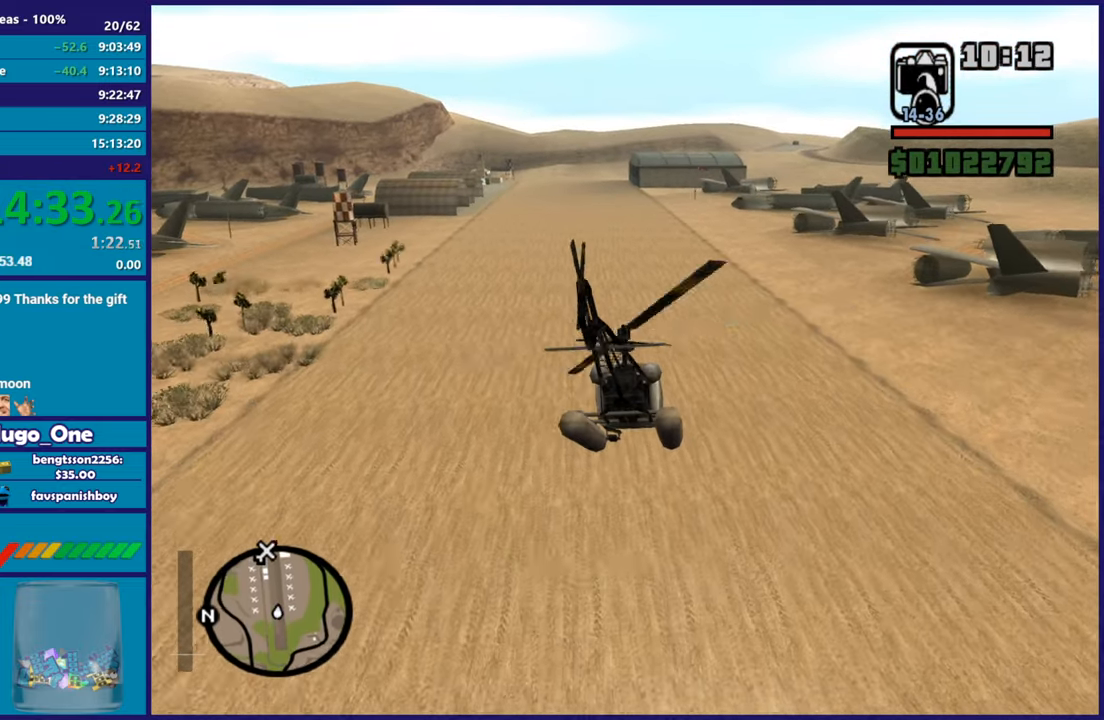
{"buttons": ["R2"], "left_stick": "right", "button_events": [[300, "L1", "down"], [450, "L1", "up"]]}
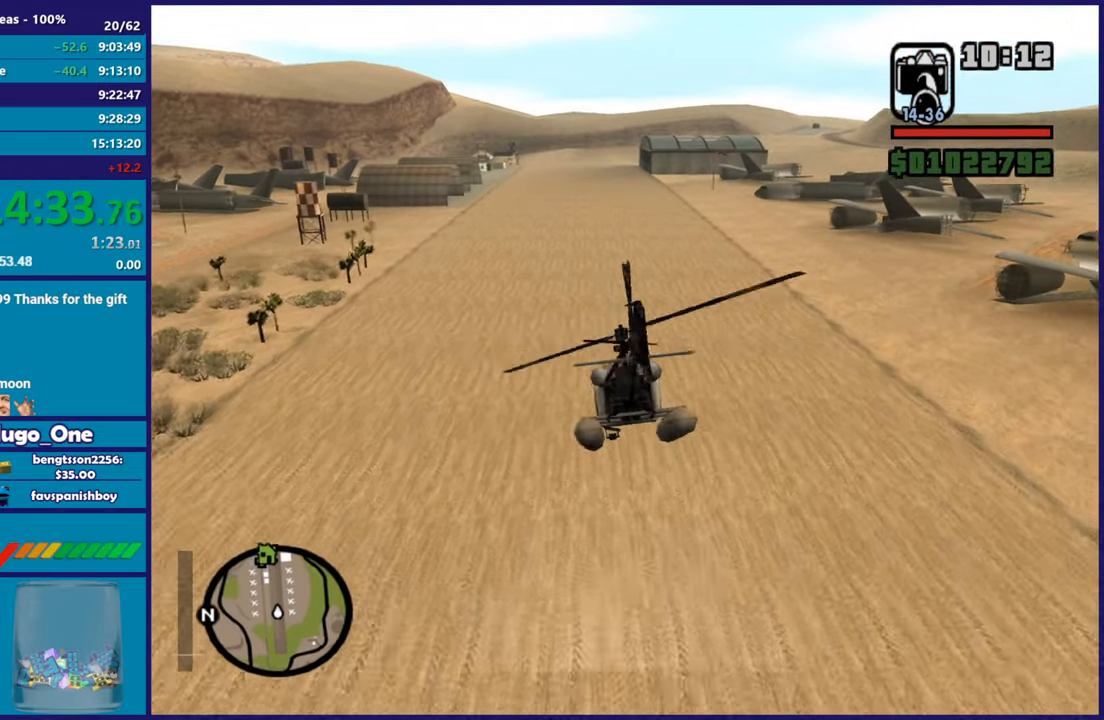
{"buttons": ["R2"], "left_stick": "center", "button_events": []}
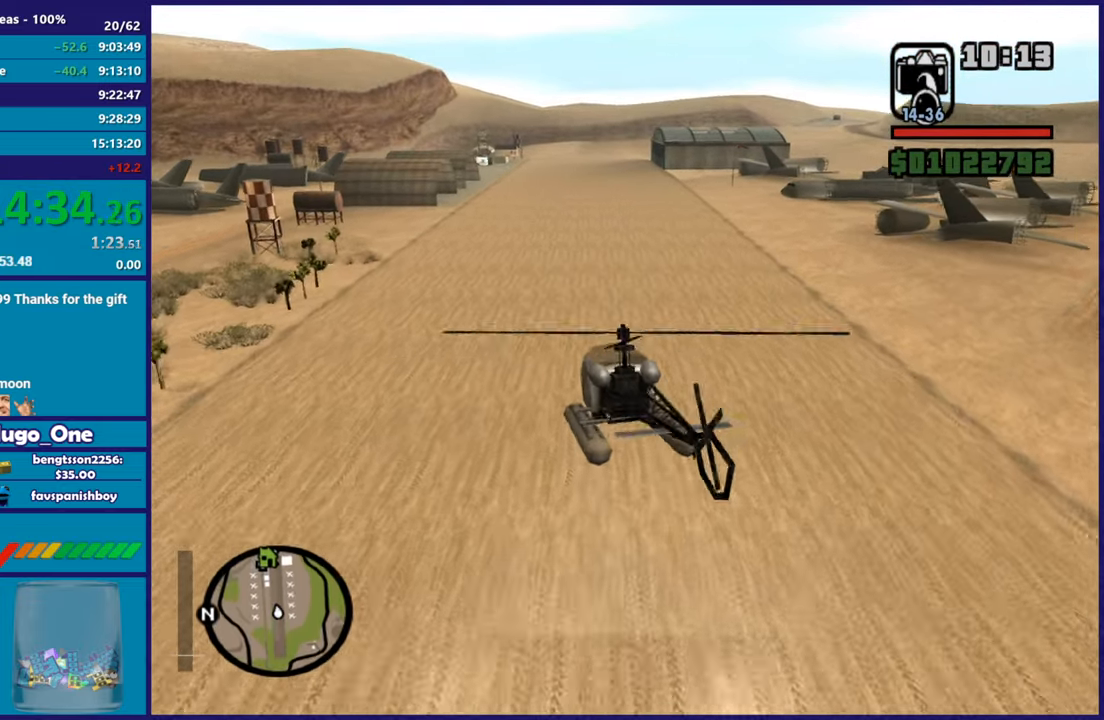
{"buttons": ["R2"], "left_stick": "up-right", "button_events": [[133, "L1", "down"], [333, "L1", "up"]]}
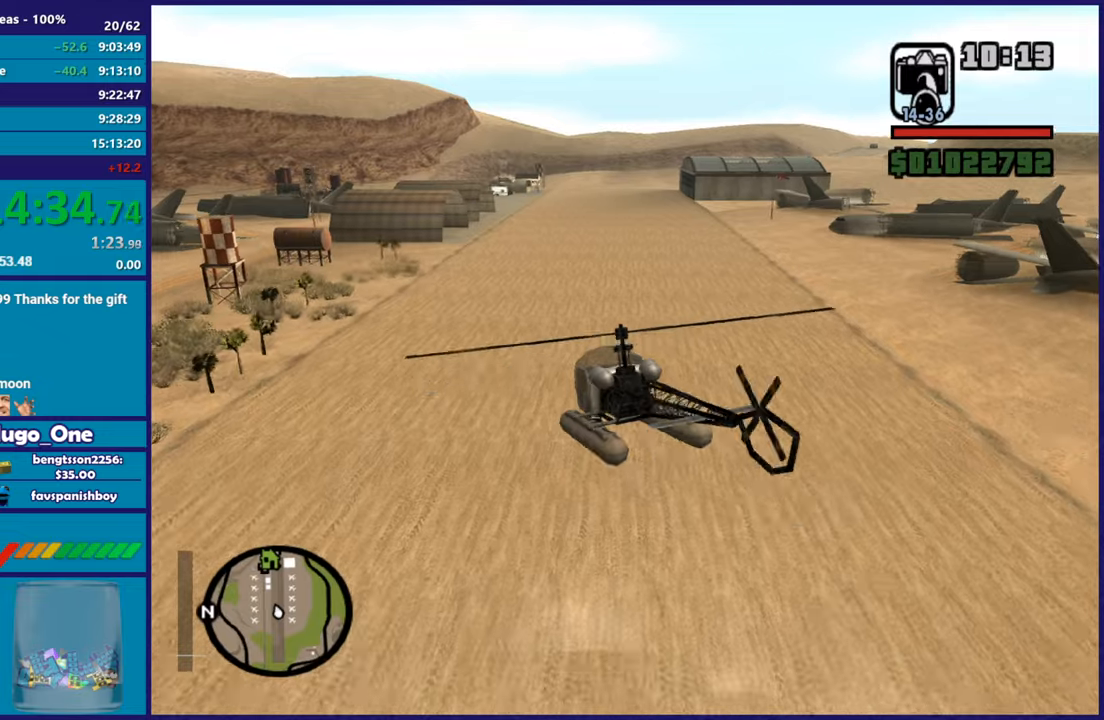
{"buttons": ["R2"], "left_stick": "center", "button_events": [[167, "R1", "down"], [384, "R1", "up"]]}
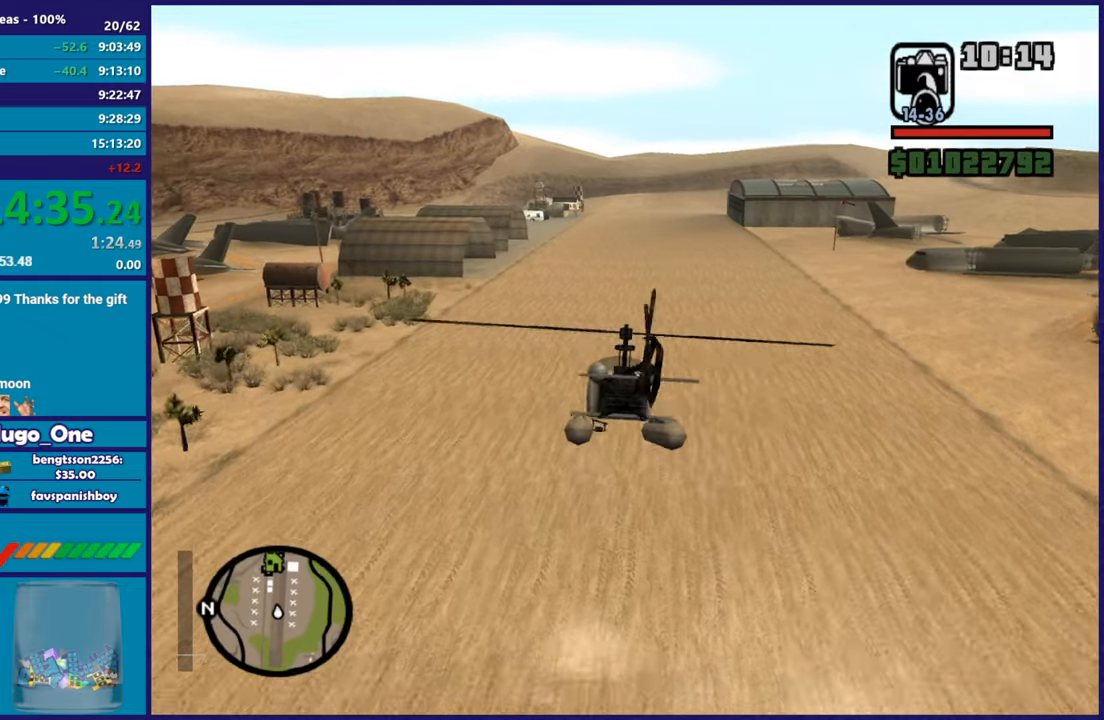
{"buttons": ["R1", "R2"], "left_stick": "right", "button_events": [[233, "L1", "down"], [383, "L1", "up"], [483, "R1", "down"]]}
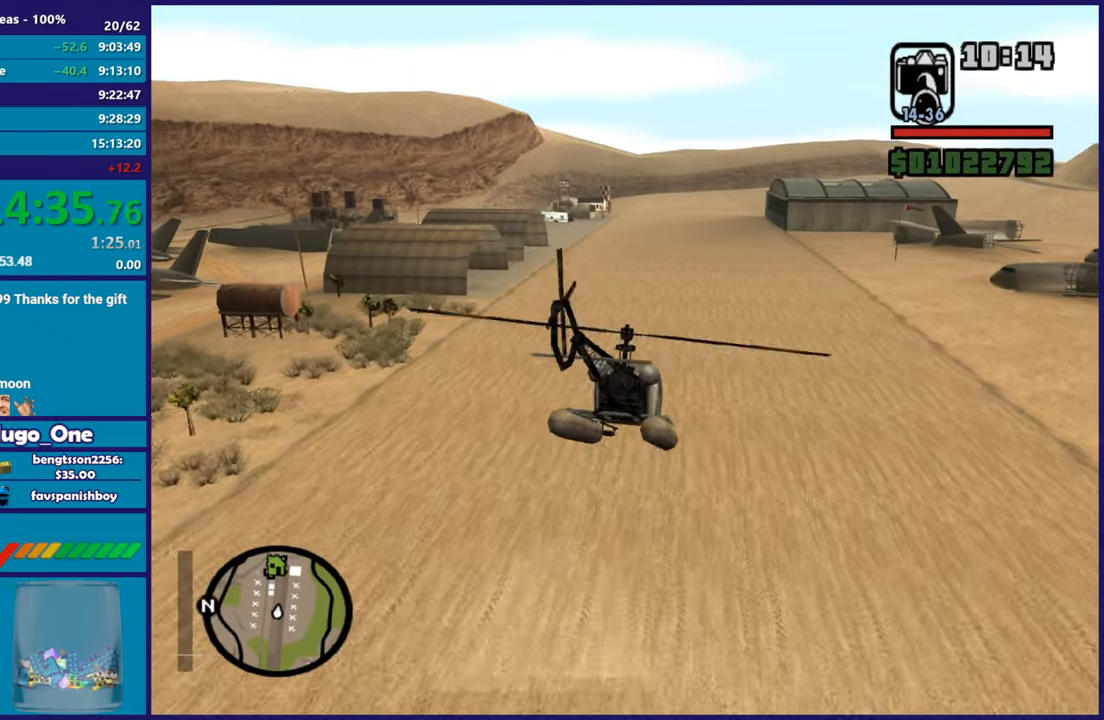
{"buttons": ["R2"], "left_stick": "up", "button_events": [[167, "R1", "up"]]}
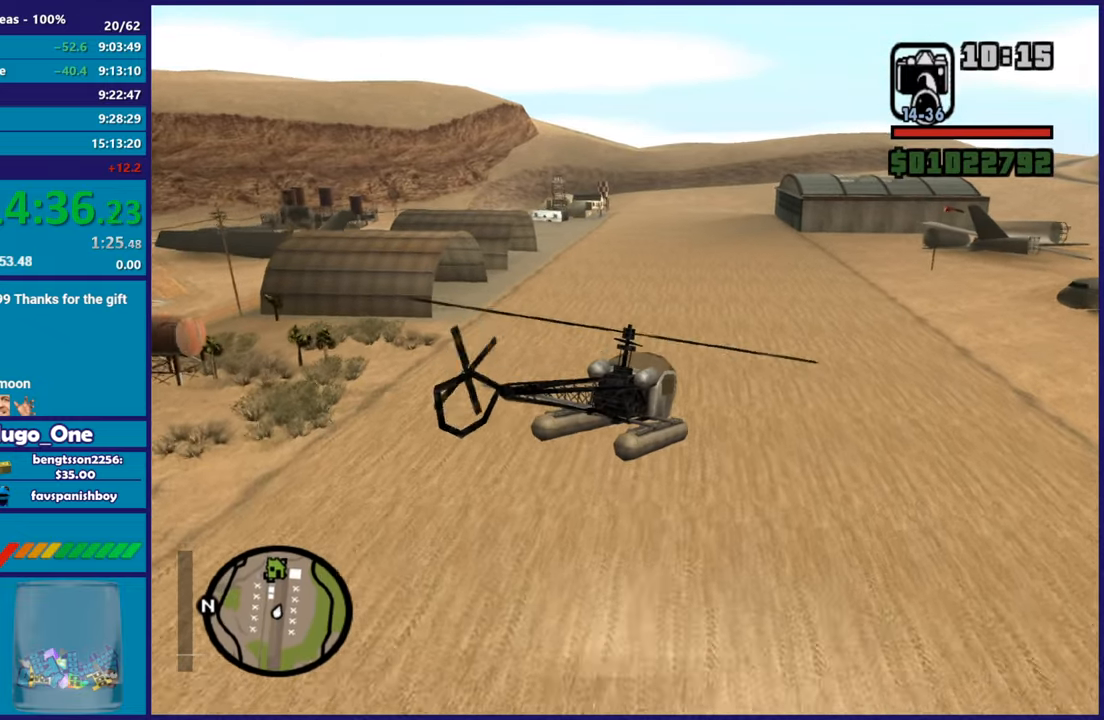
{"buttons": ["R1", "R2"], "left_stick": "up", "button_events": [[50, "L1", "down"], [233, "L1", "up"], [484, "R1", "down"]]}
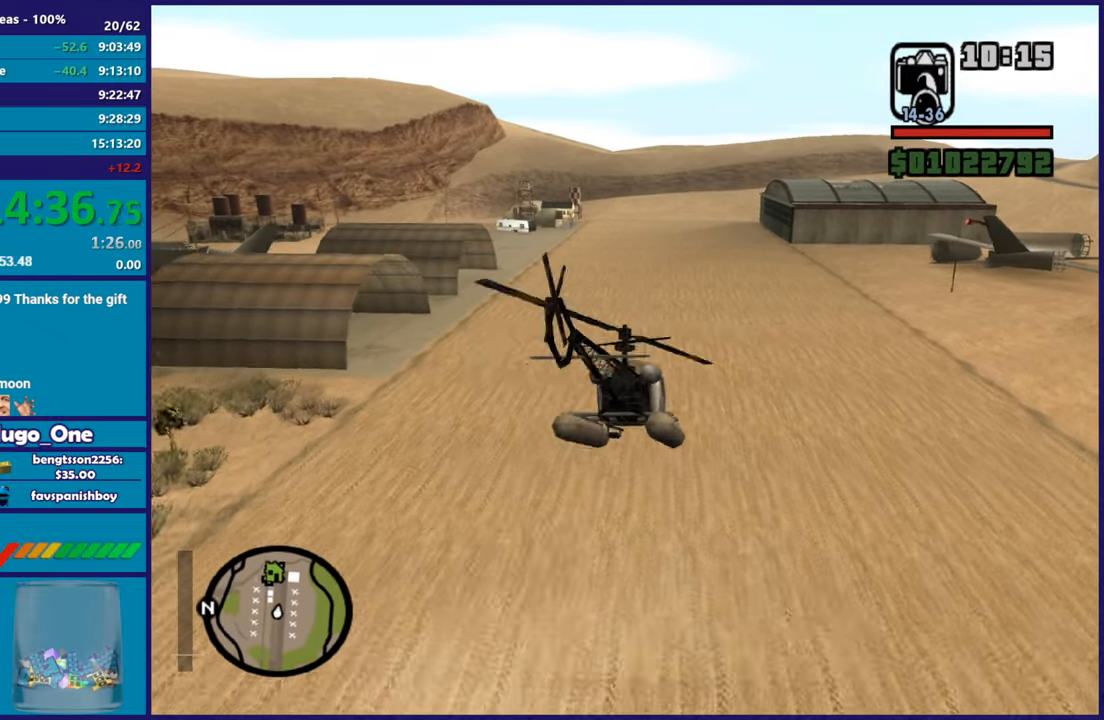
{"buttons": ["R2"], "left_stick": "up", "button_events": [[201, "R1", "up"]]}
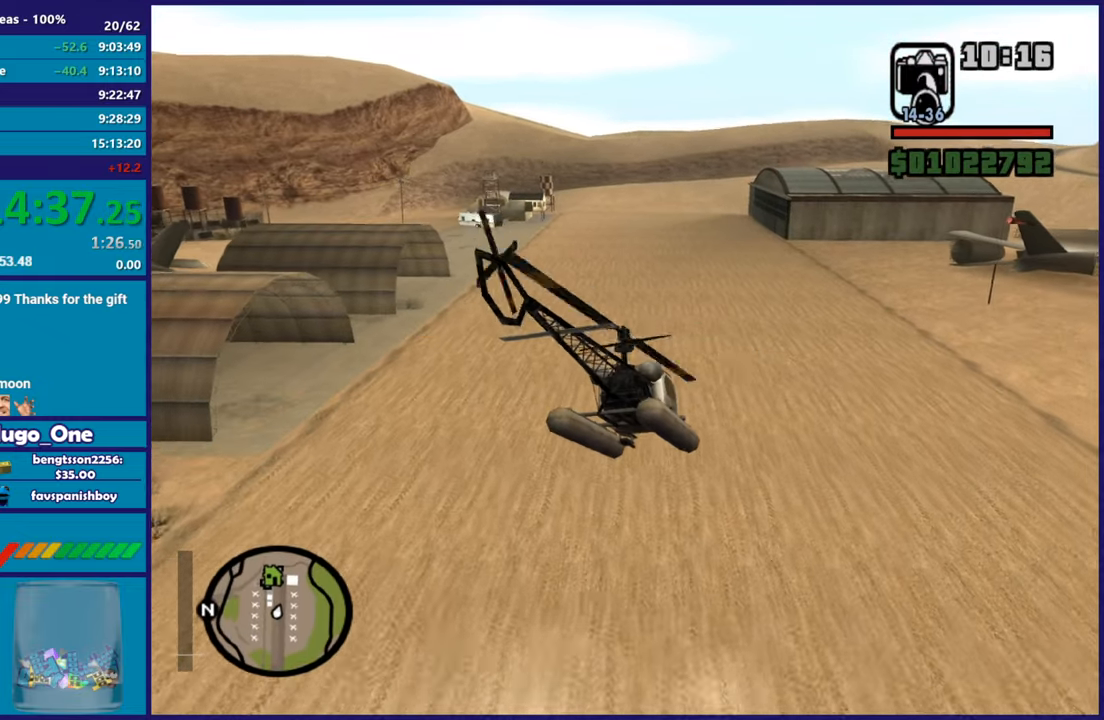
{"buttons": ["R2"], "left_stick": "down-right", "button_events": [[267, "L1", "down"], [384, "L1", "up"]]}
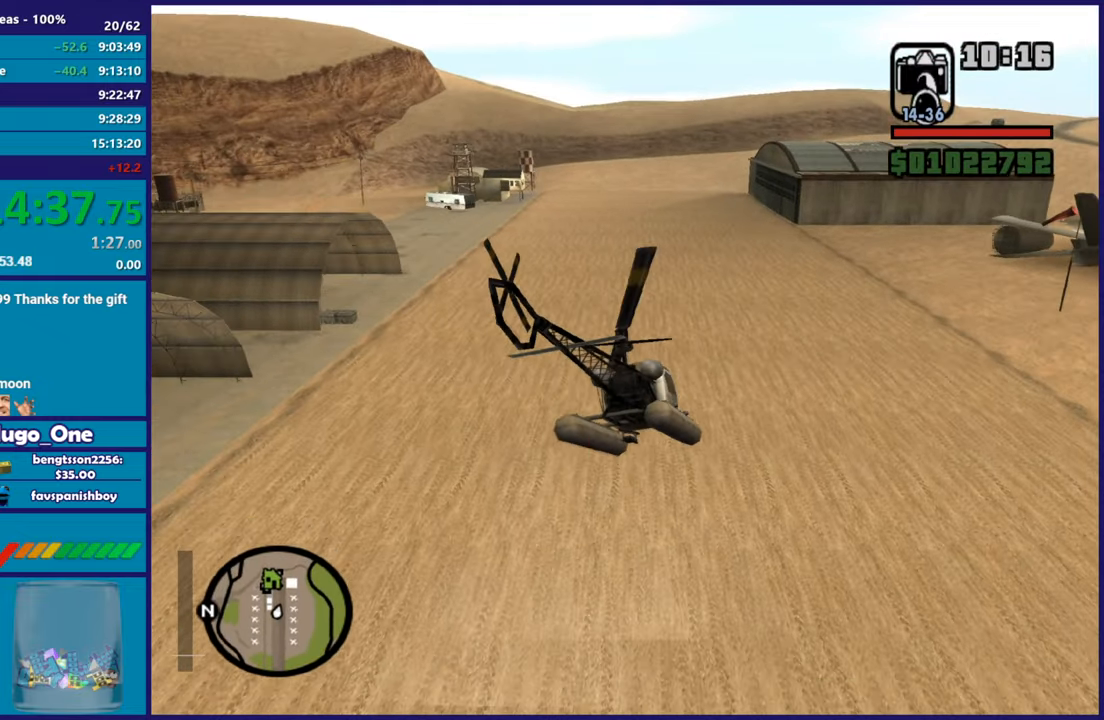
{"buttons": ["L1", "R2"], "left_stick": "up-left", "button_events": [[434, "L1", "down"]]}
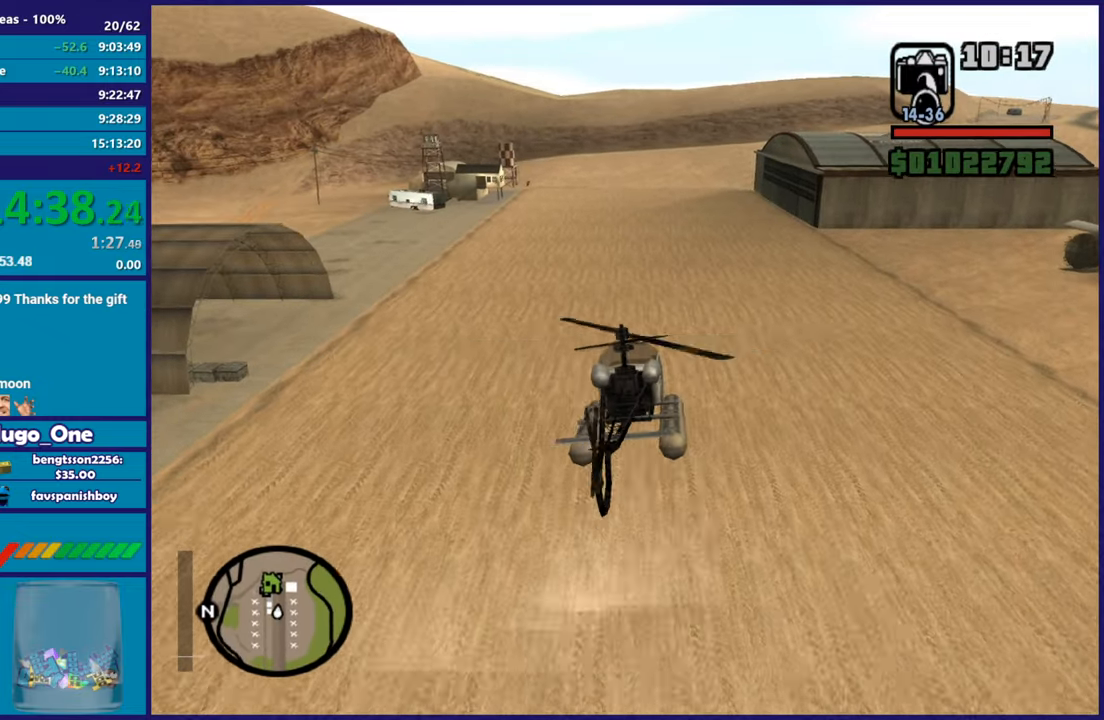
{"buttons": ["R2"], "left_stick": "up", "button_events": [[83, "L1", "up"]]}
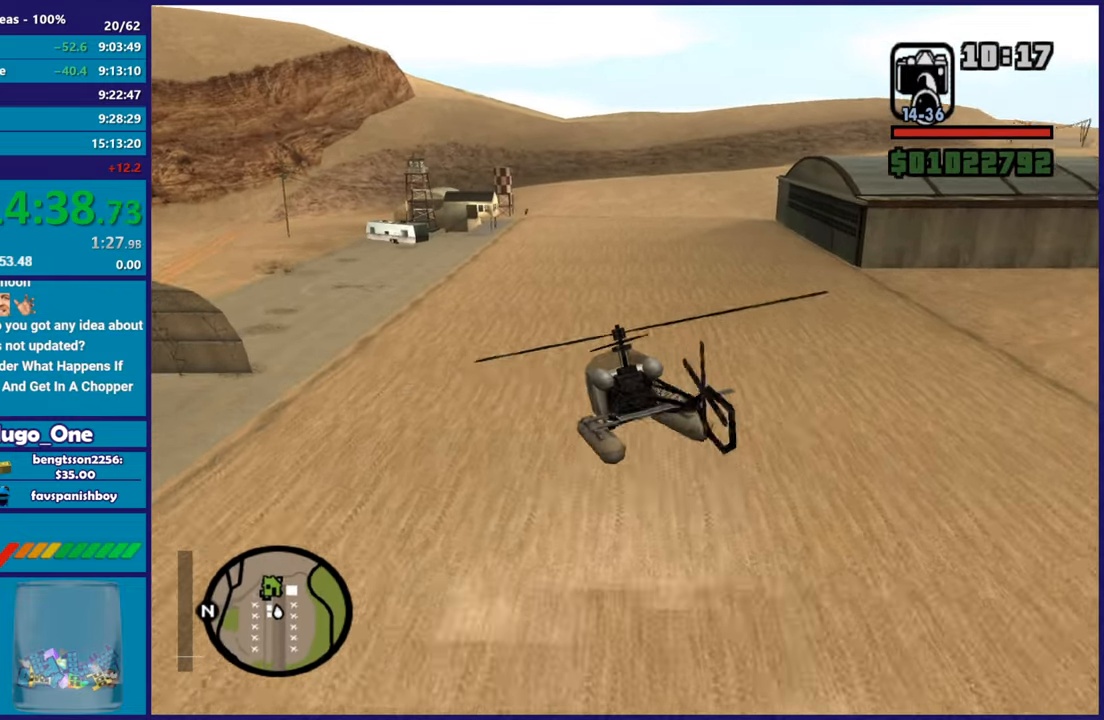
{"buttons": ["R2"], "left_stick": "down-right", "button_events": []}
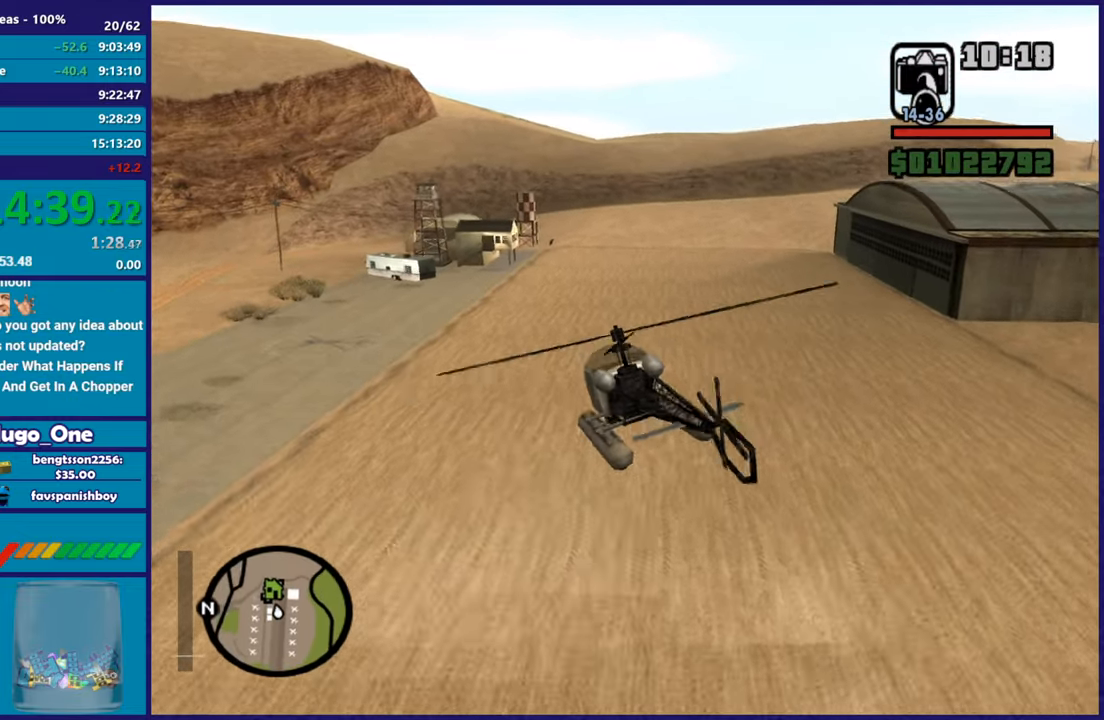
{"buttons": ["L2"], "left_stick": "down", "button_events": [[83, "R2", "up"], [200, "R2", "down"], [417, "L2", "down"], [500, "R2", "up"]]}